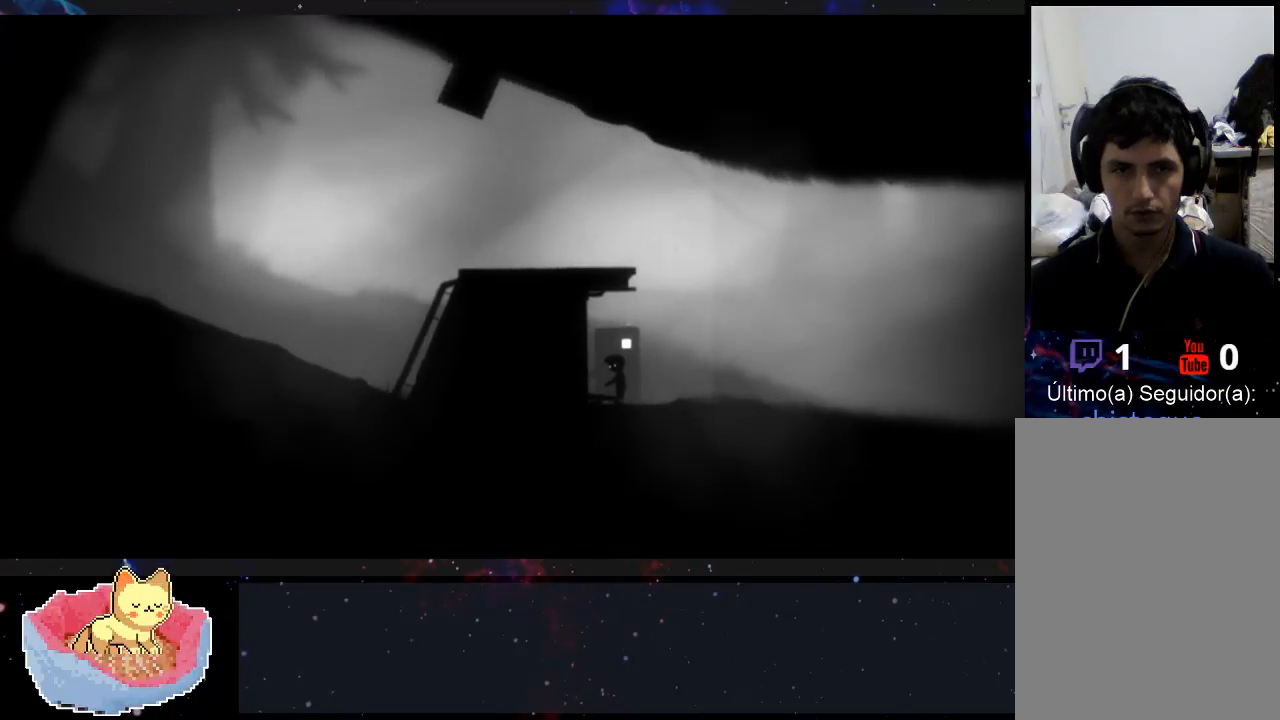
Gameplay with a controller (Xbox layout); each line is a JSON object with the inputs held at the frame after it. "events" lists button and stick changes between this image and that frame as [ms after this image, input, new state], when the widget could be followed in between. Not read: L3 R3.
{"buttons": [], "left_stick": "left", "right_stick": "center", "events": []}
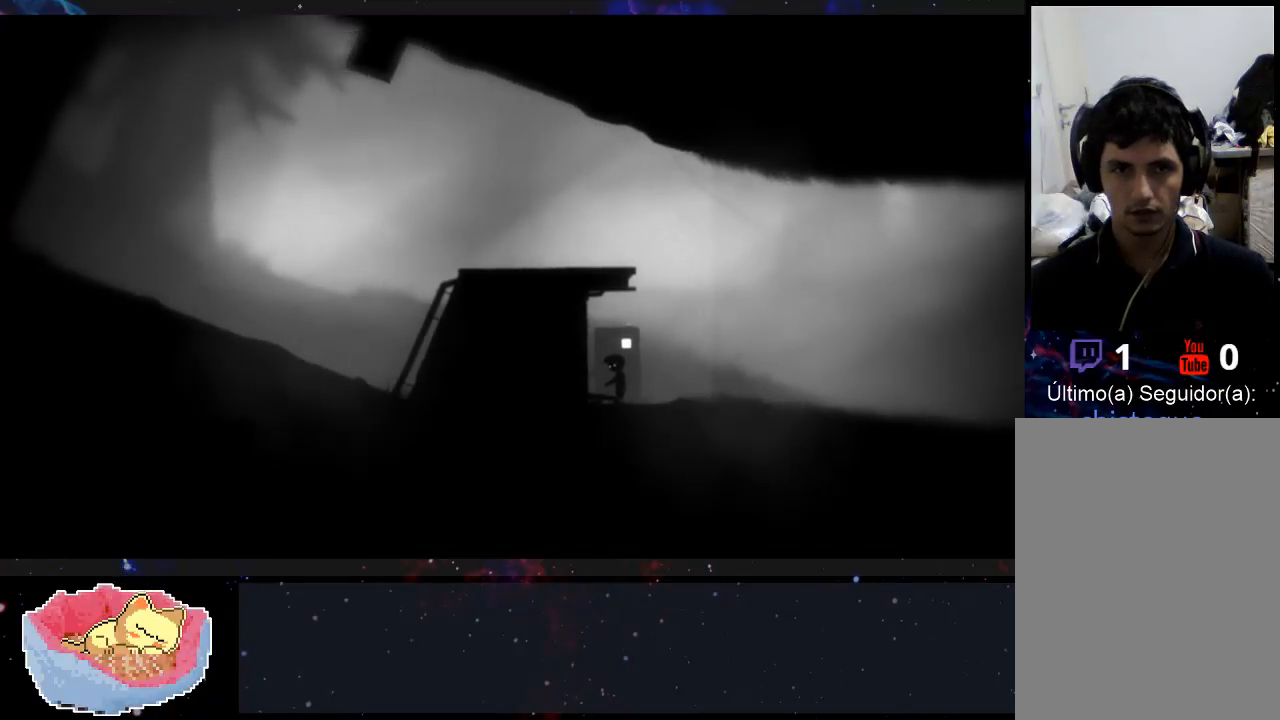
{"buttons": [], "left_stick": "left", "right_stick": "center", "events": []}
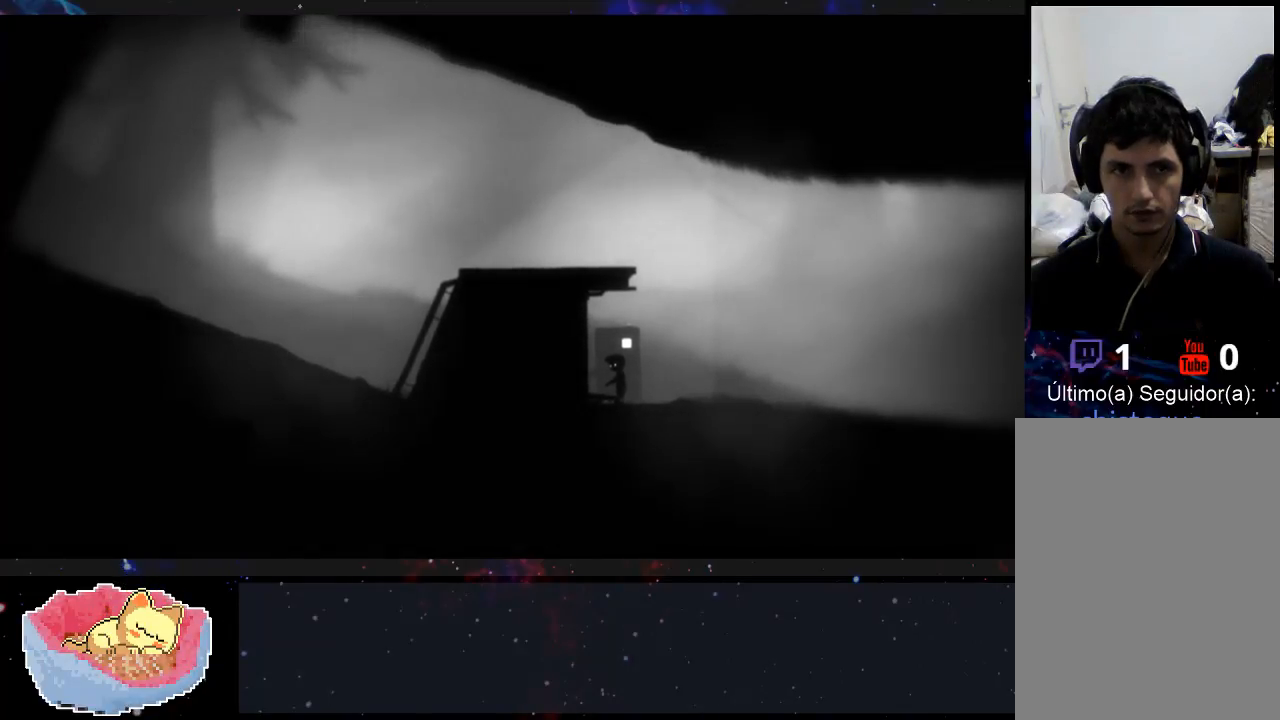
{"buttons": [], "left_stick": "left", "right_stick": "center", "events": [[167, "X", "down"], [267, "X", "up"]]}
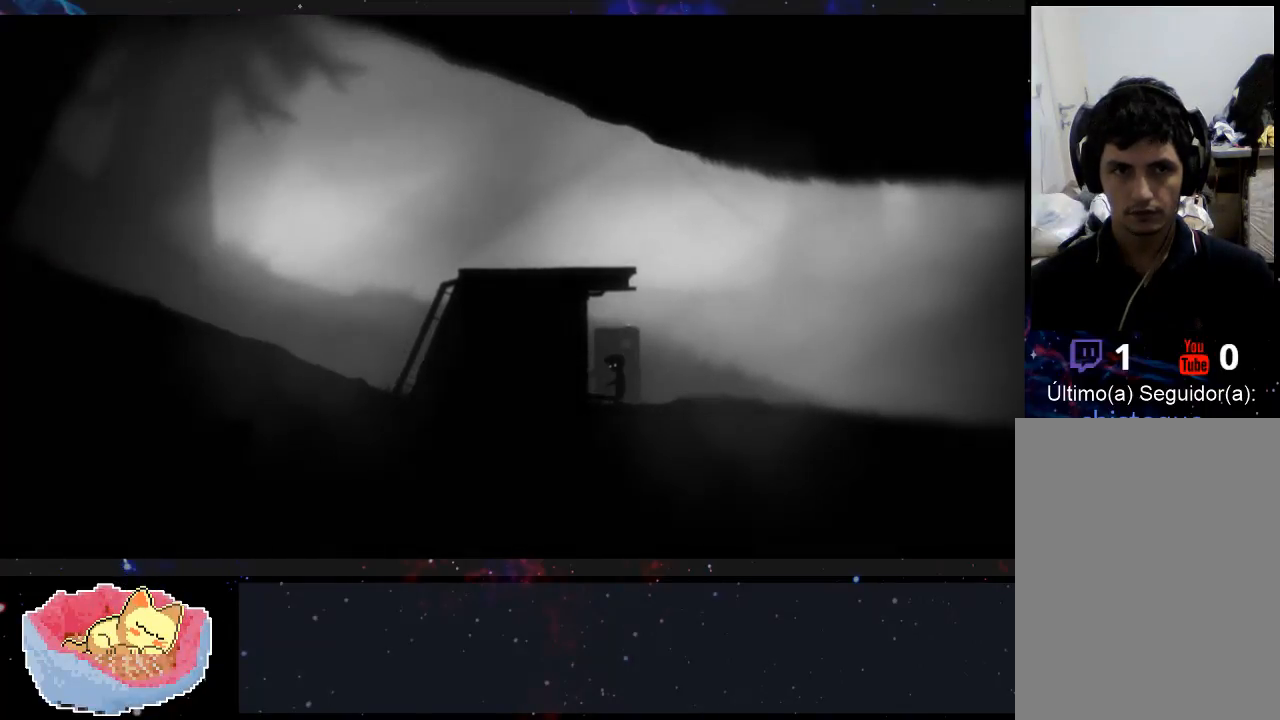
{"buttons": [], "left_stick": "left", "right_stick": "center", "events": []}
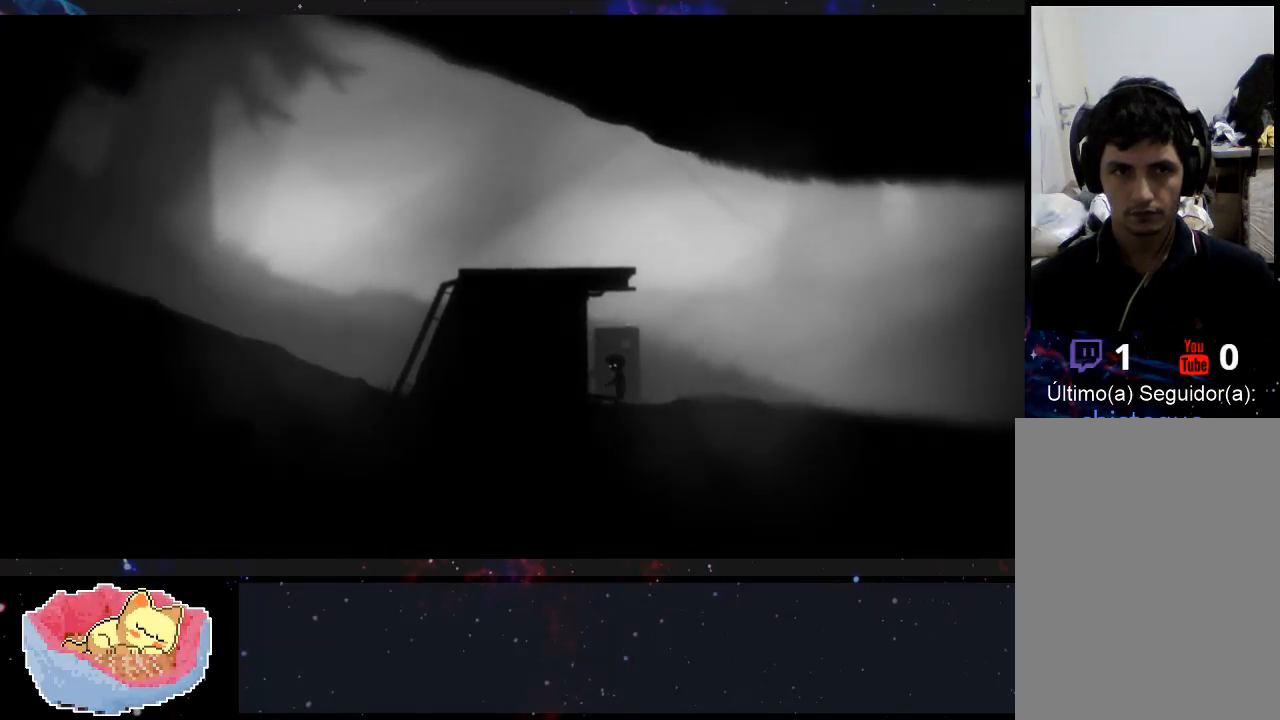
{"buttons": [], "left_stick": "left", "right_stick": "center", "events": []}
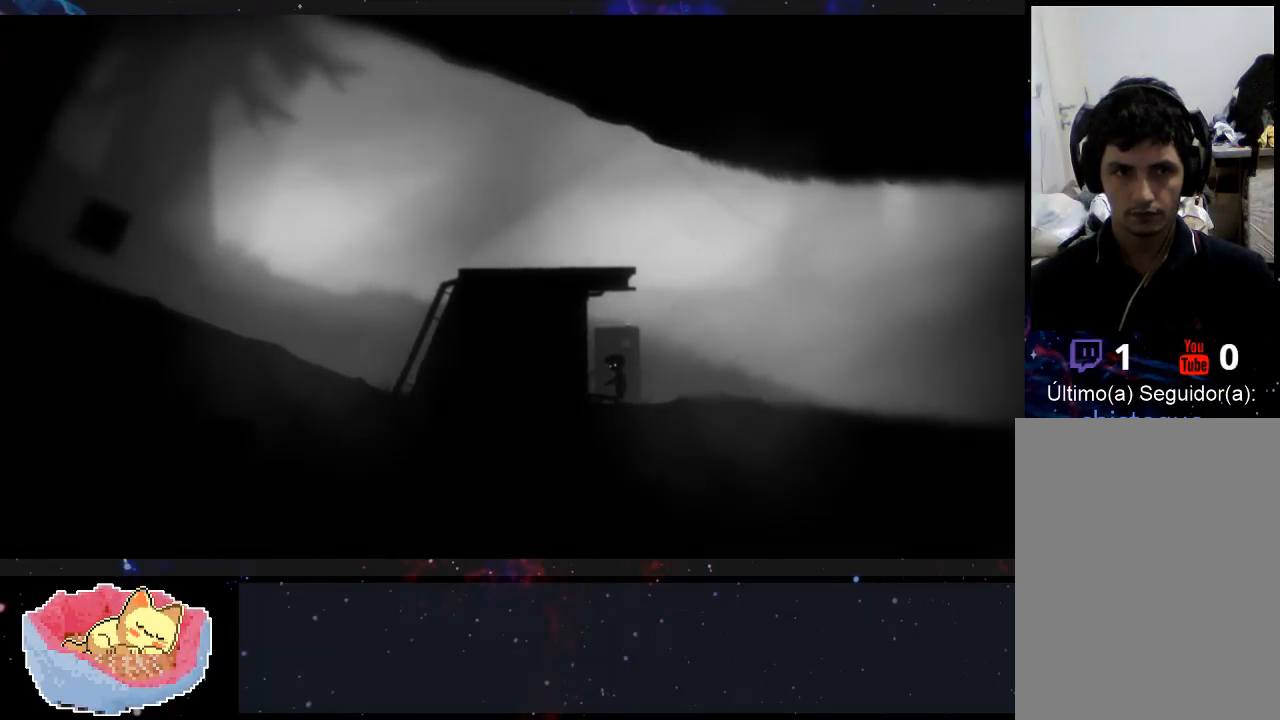
{"buttons": [], "left_stick": "left", "right_stick": "center", "events": []}
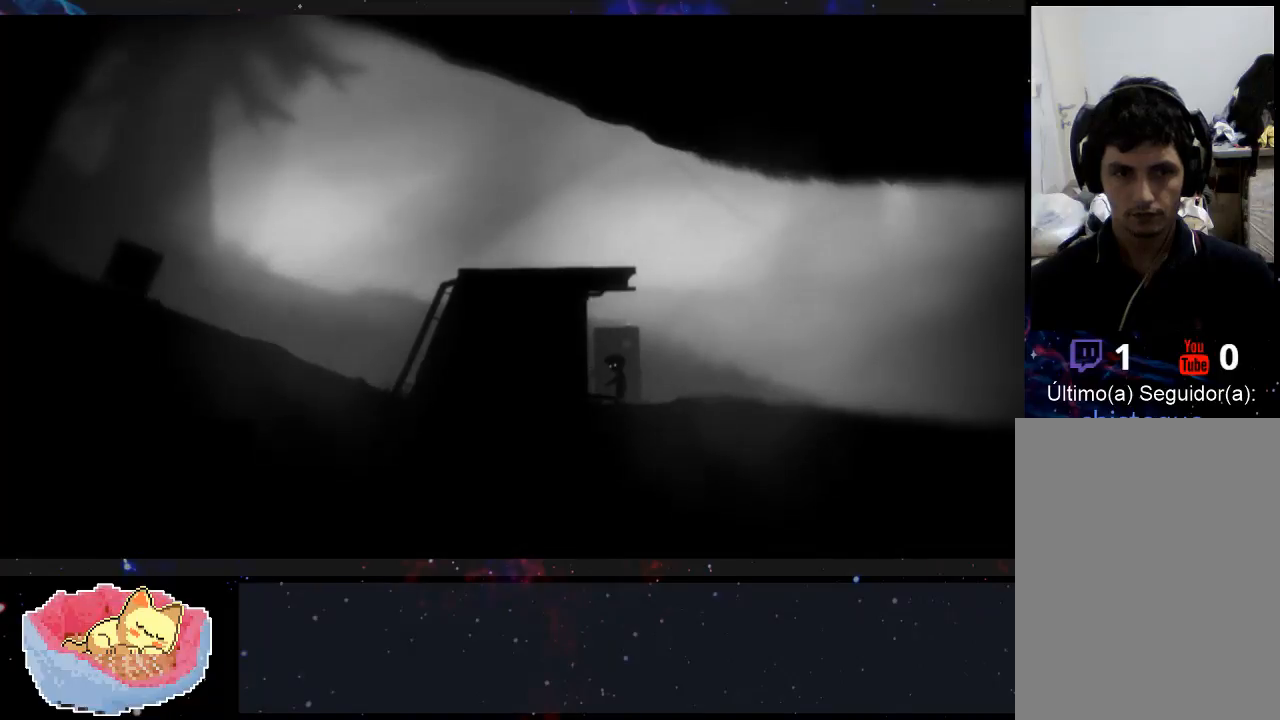
{"buttons": [], "left_stick": "left", "right_stick": "center", "events": []}
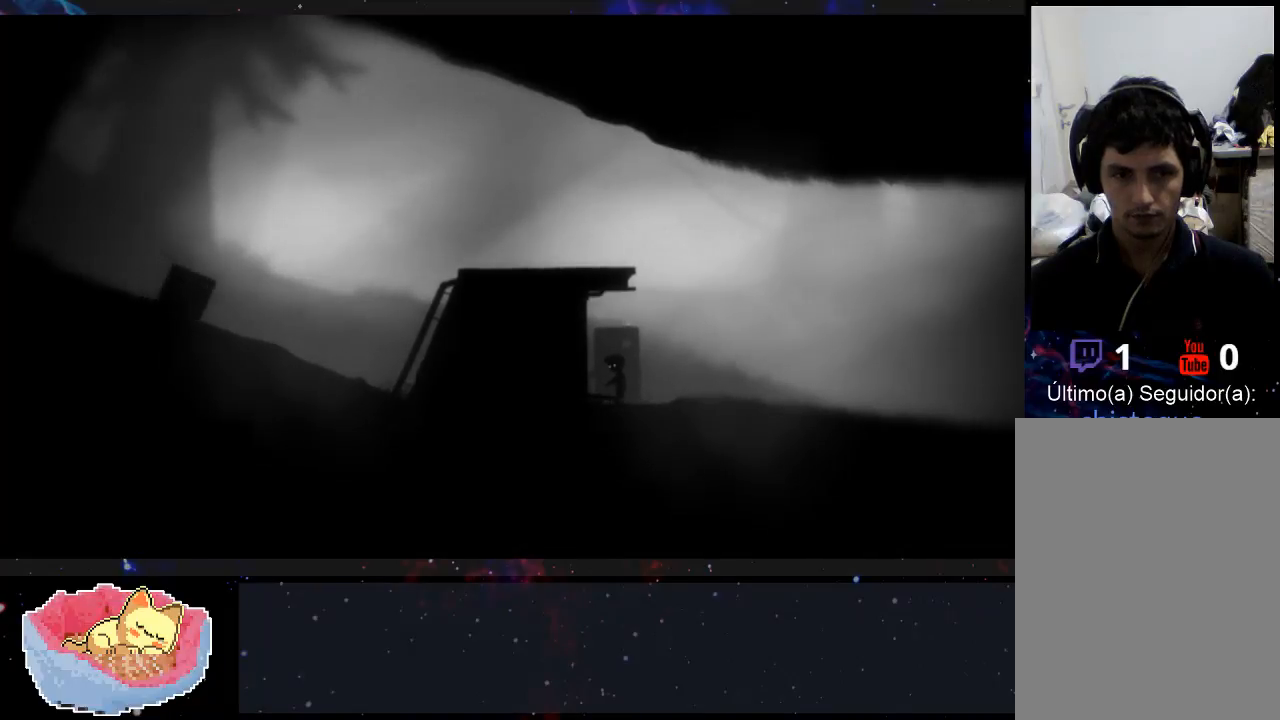
{"buttons": [], "left_stick": "left", "right_stick": "center", "events": []}
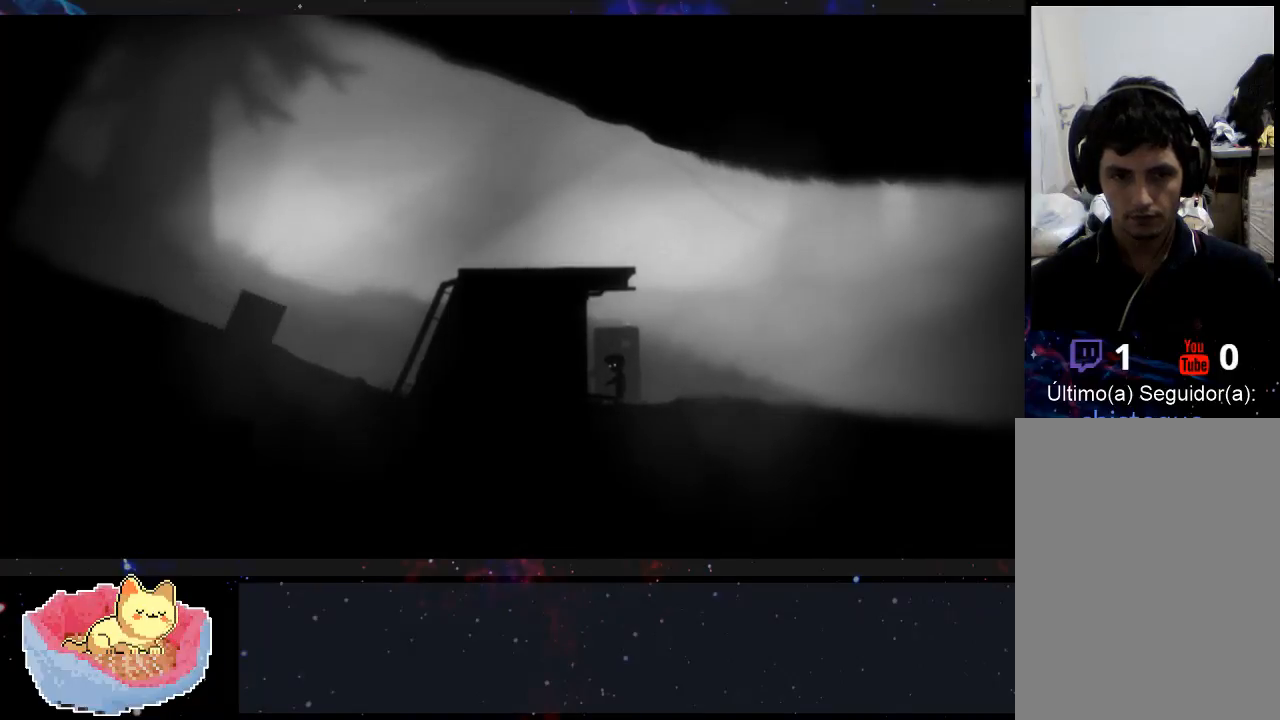
{"buttons": [], "left_stick": "left", "right_stick": "center", "events": [[267, "X", "down"], [400, "X", "up"]]}
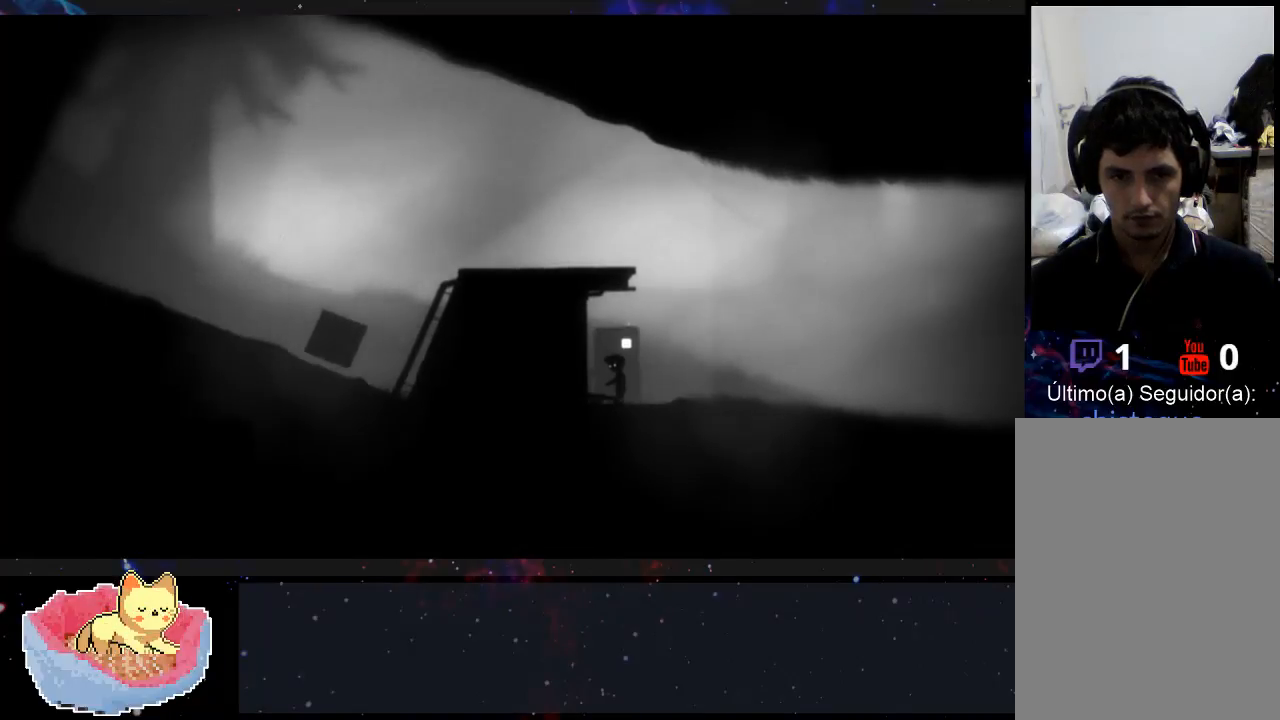
{"buttons": [], "left_stick": "left", "right_stick": "center", "events": []}
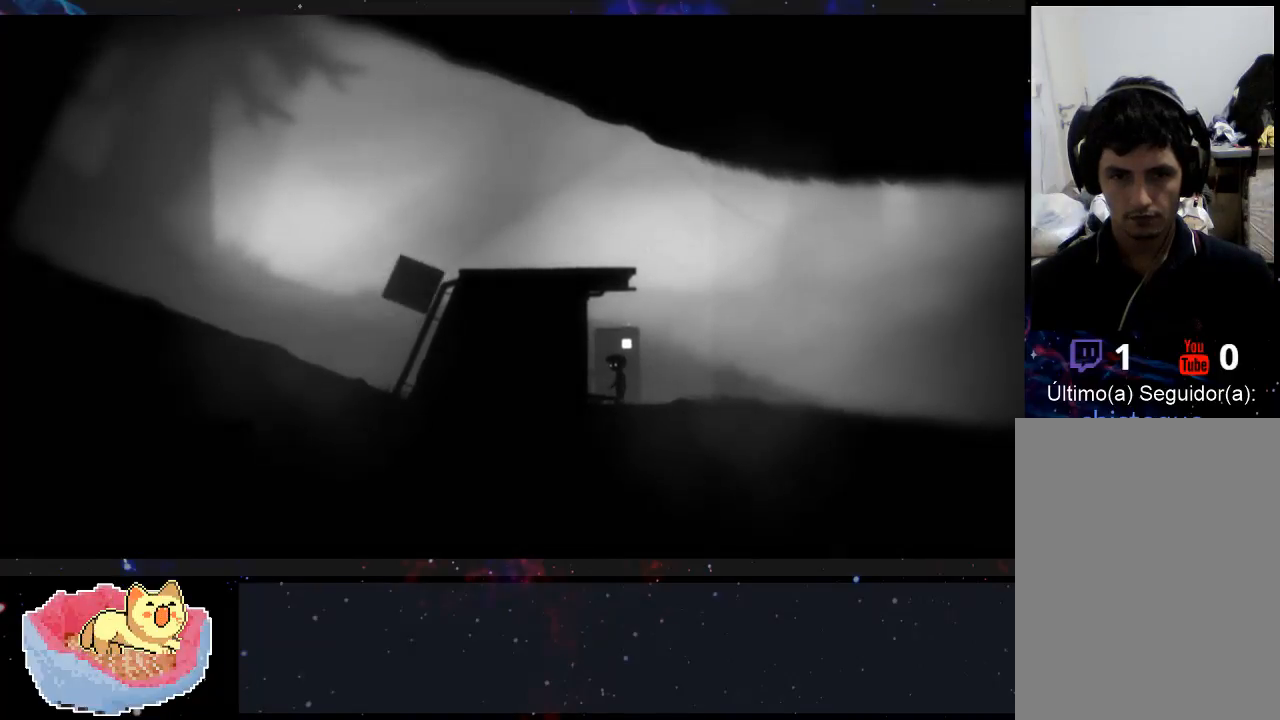
{"buttons": [], "left_stick": "left", "right_stick": "center", "events": [[300, "X", "down"], [433, "X", "up"]]}
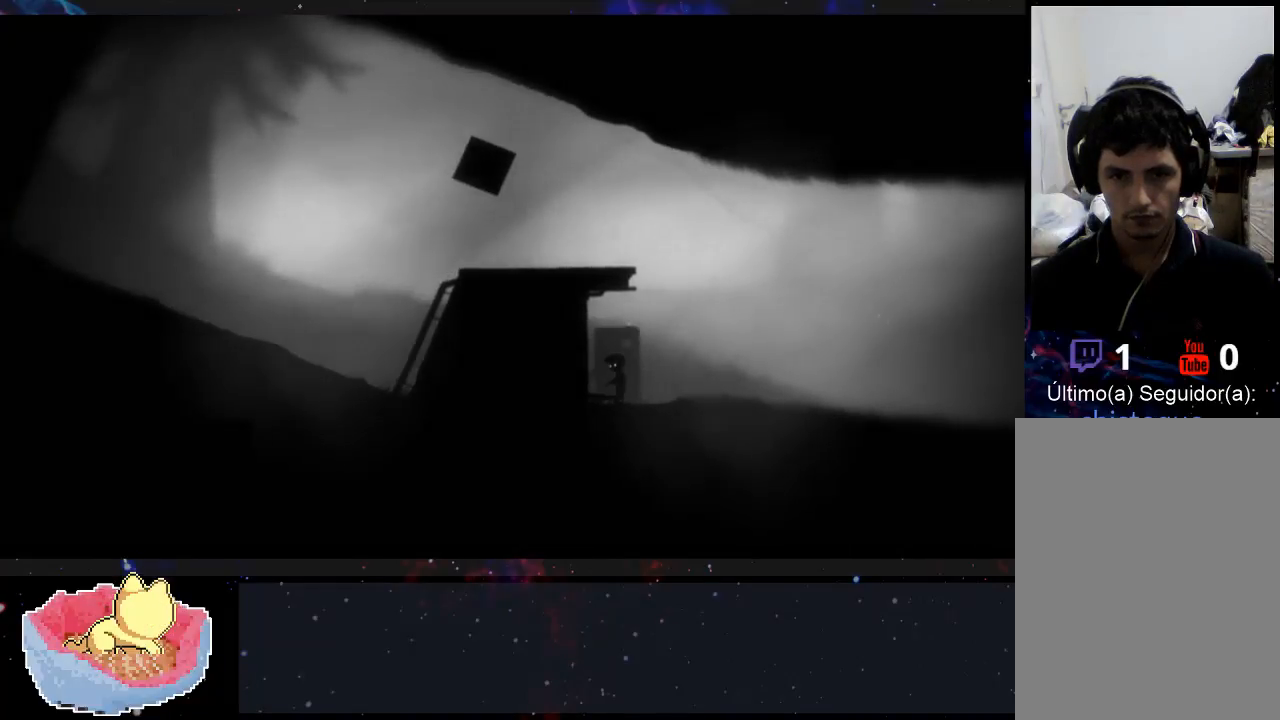
{"buttons": [], "left_stick": "left", "right_stick": "center", "events": []}
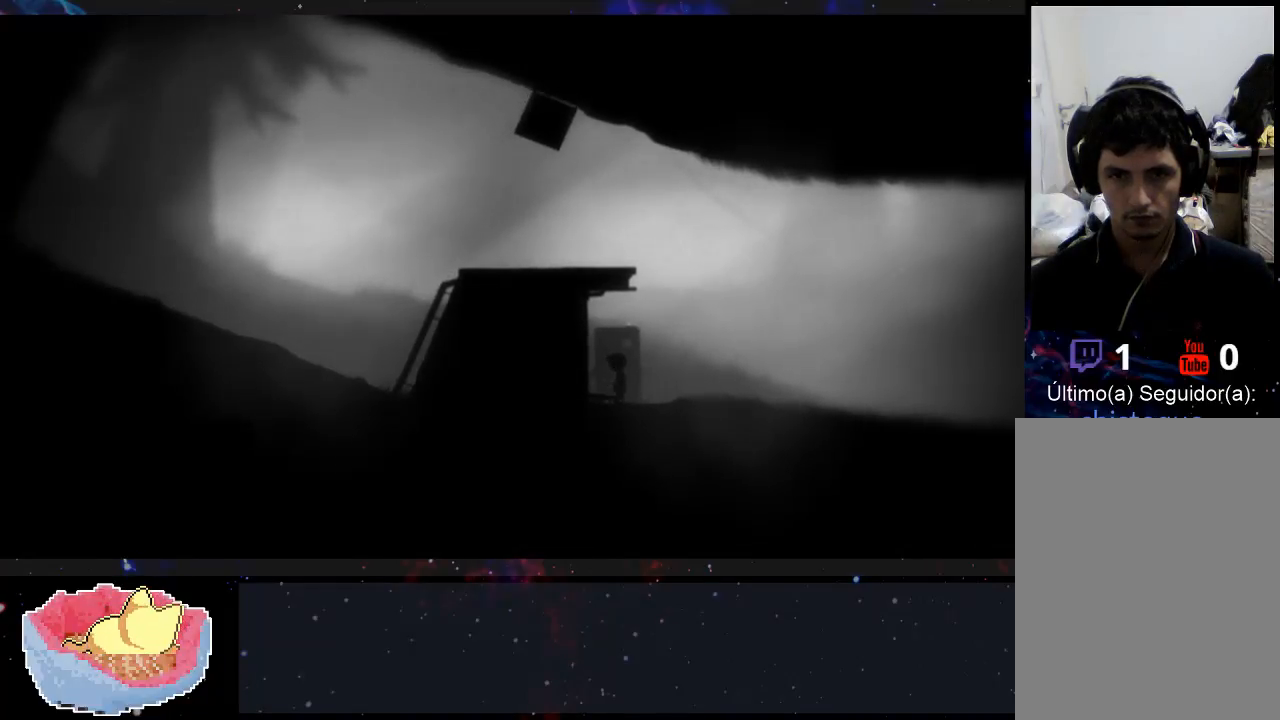
{"buttons": [], "left_stick": "left", "right_stick": "center", "events": []}
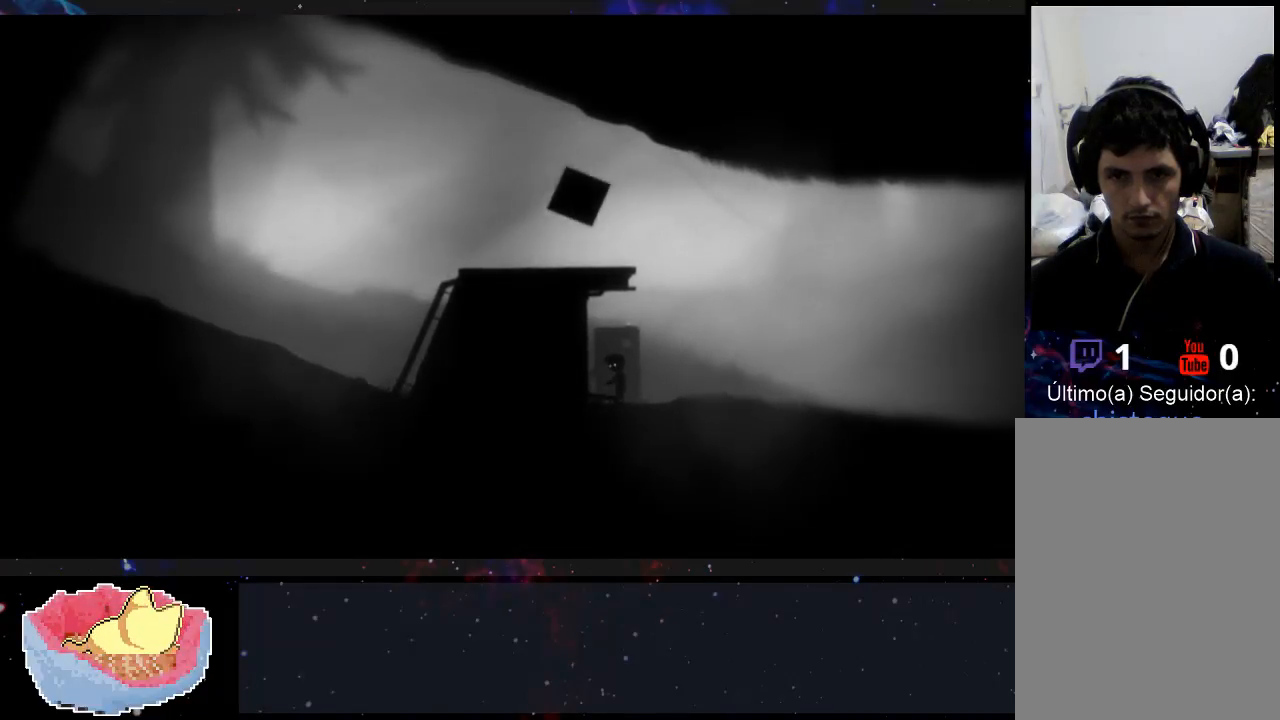
{"buttons": [], "left_stick": "left", "right_stick": "center", "events": []}
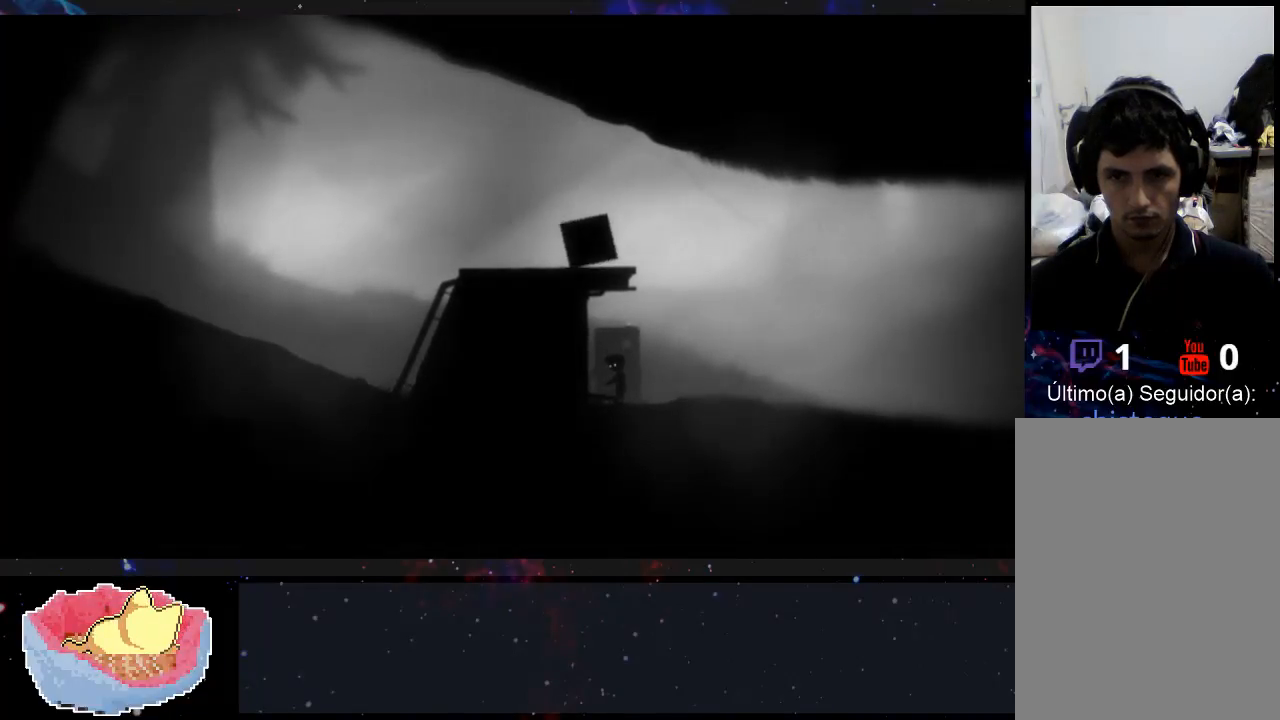
{"buttons": [], "left_stick": "left", "right_stick": "center", "events": [[33, "X", "down"], [167, "X", "up"]]}
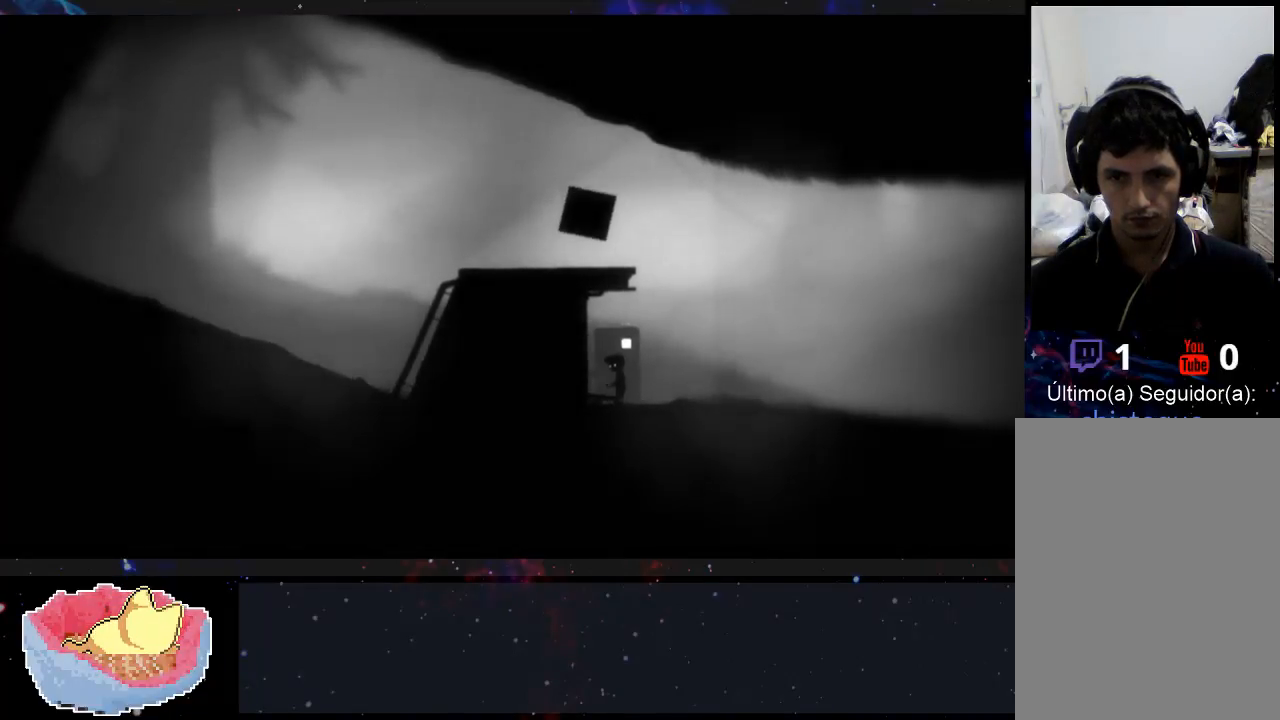
{"buttons": [], "left_stick": "left", "right_stick": "center", "events": []}
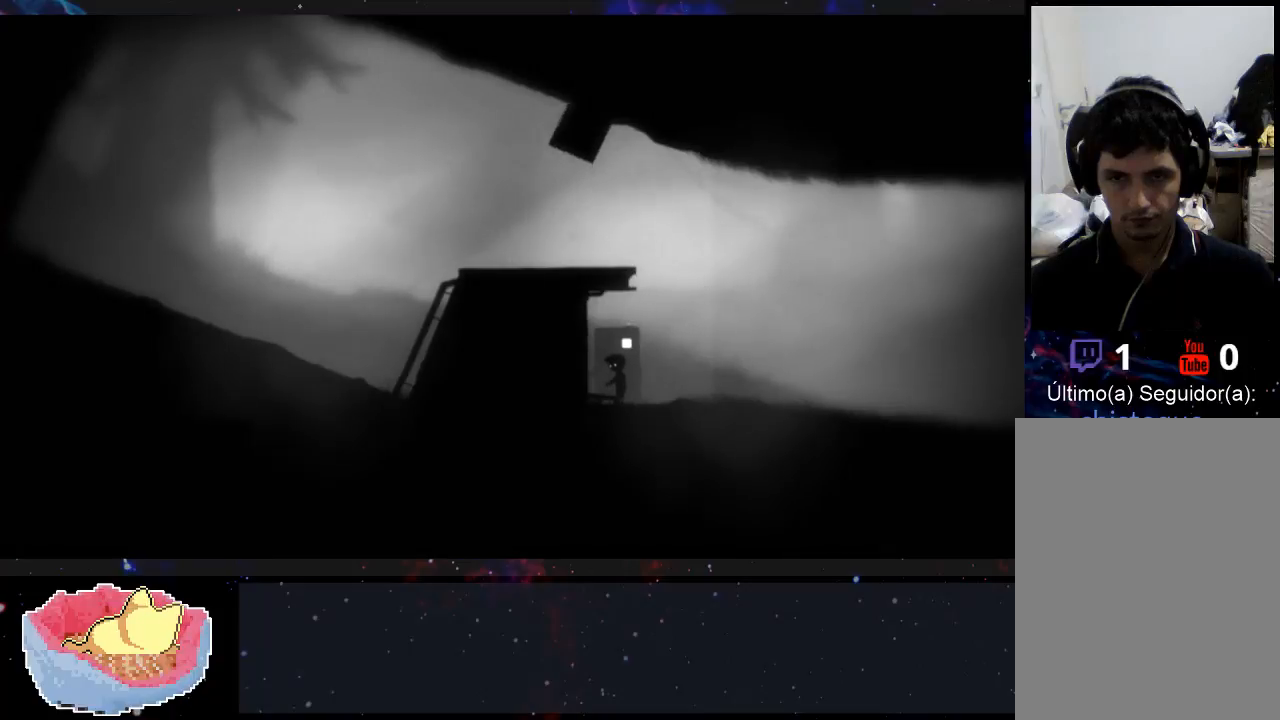
{"buttons": [], "left_stick": "left", "right_stick": "center", "events": []}
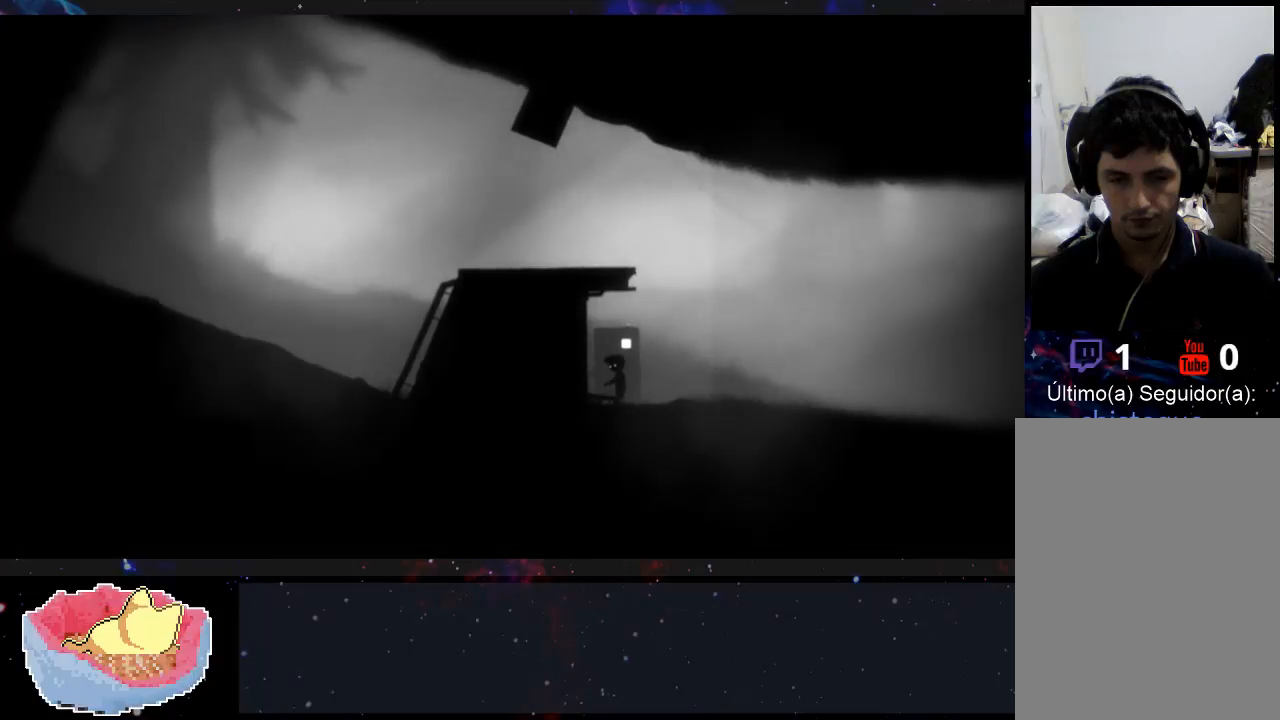
{"buttons": [], "left_stick": "left", "right_stick": "center", "events": []}
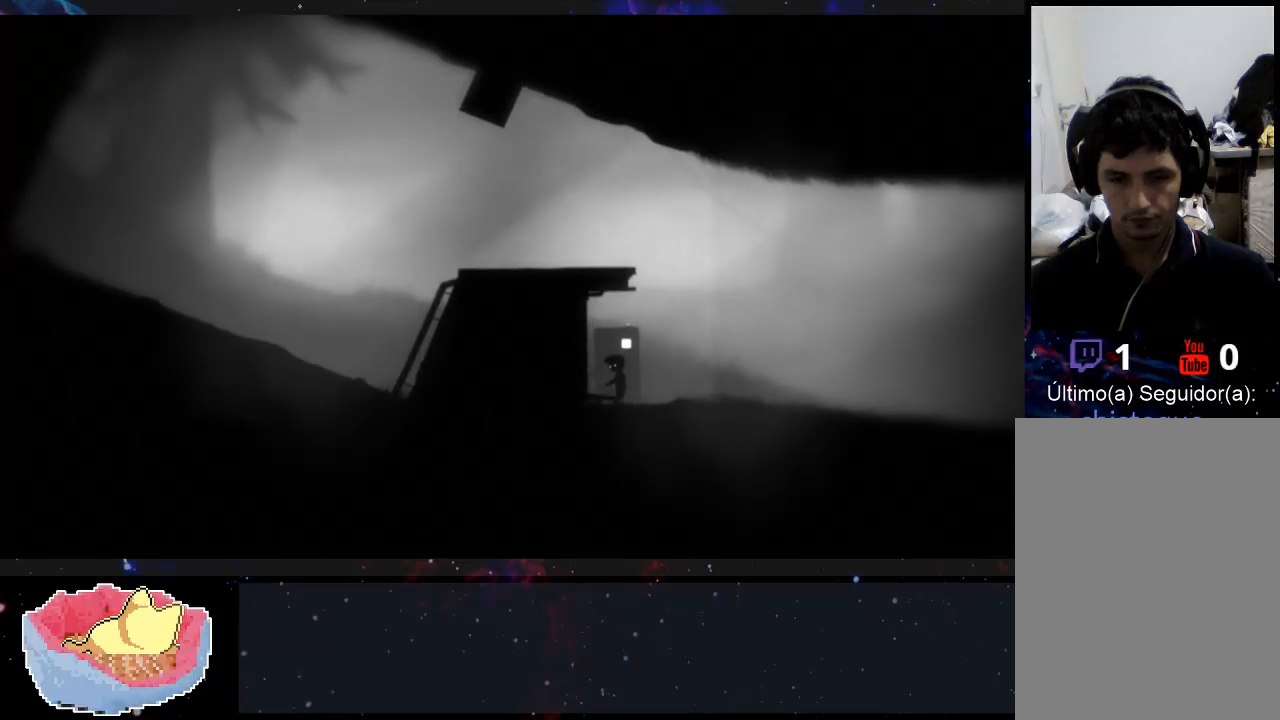
{"buttons": [], "left_stick": "left", "right_stick": "center", "events": []}
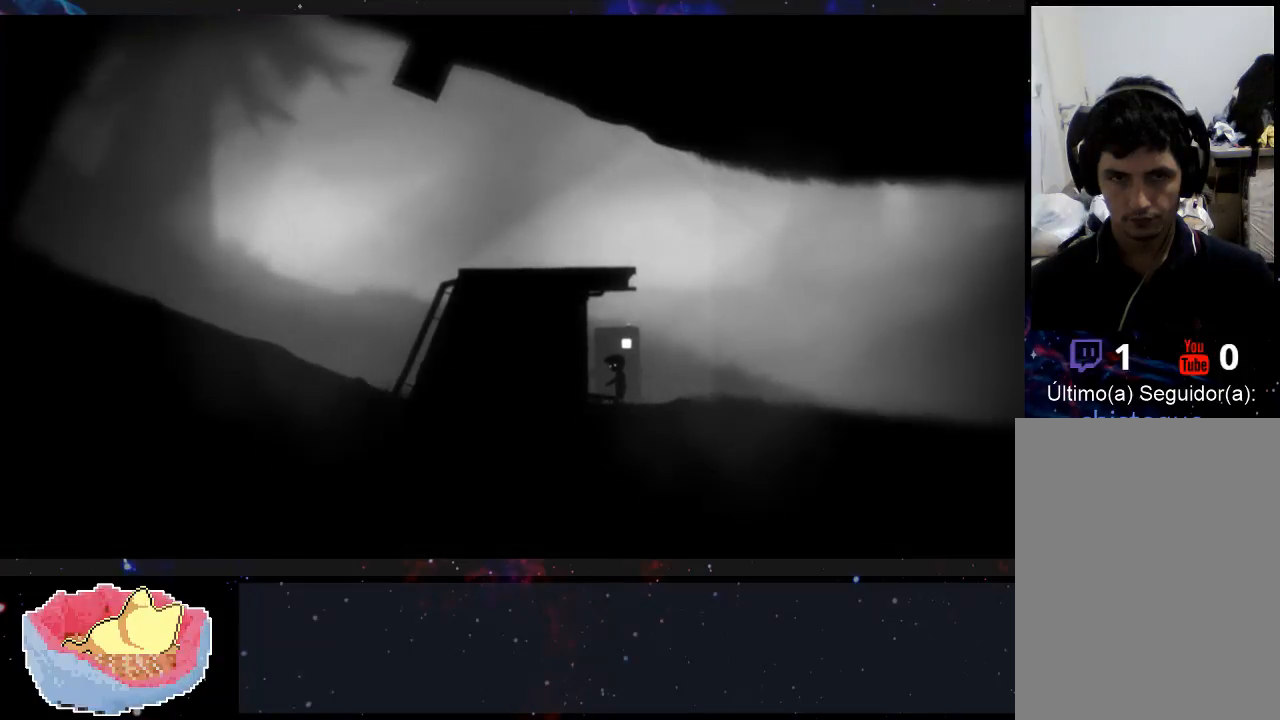
{"buttons": [], "left_stick": "left", "right_stick": "center", "events": []}
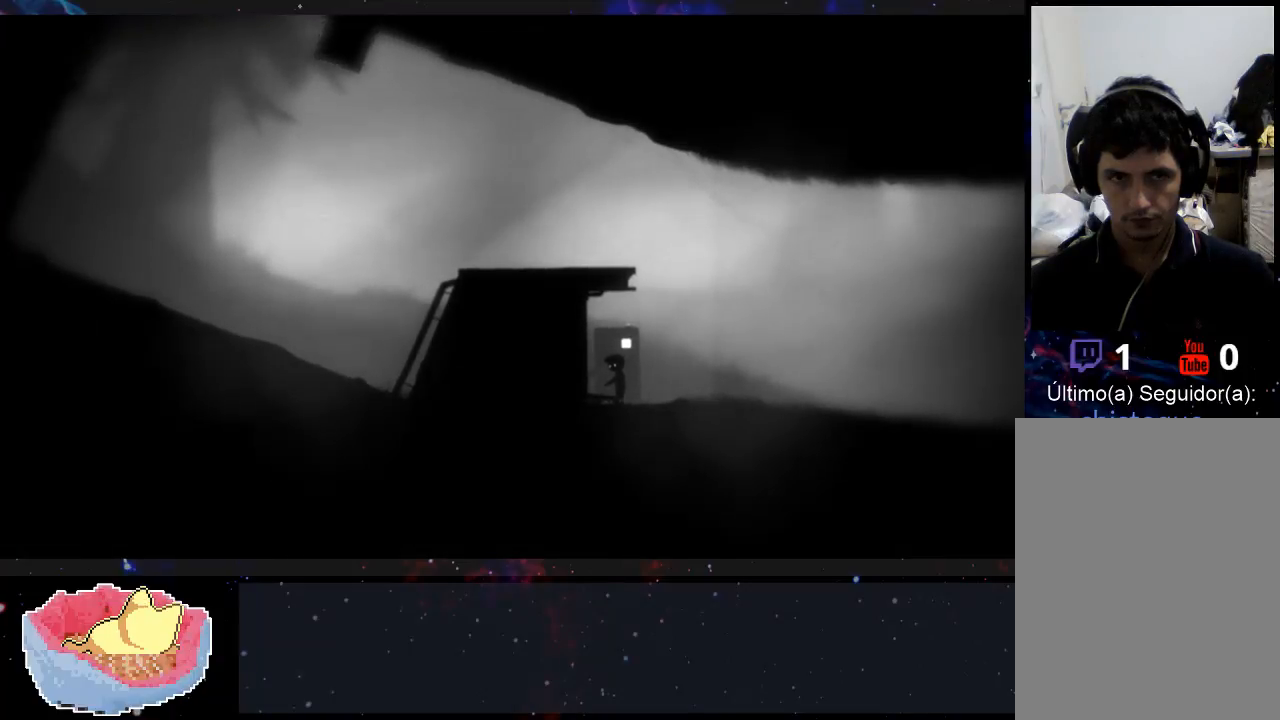
{"buttons": [], "left_stick": "left", "right_stick": "center", "events": []}
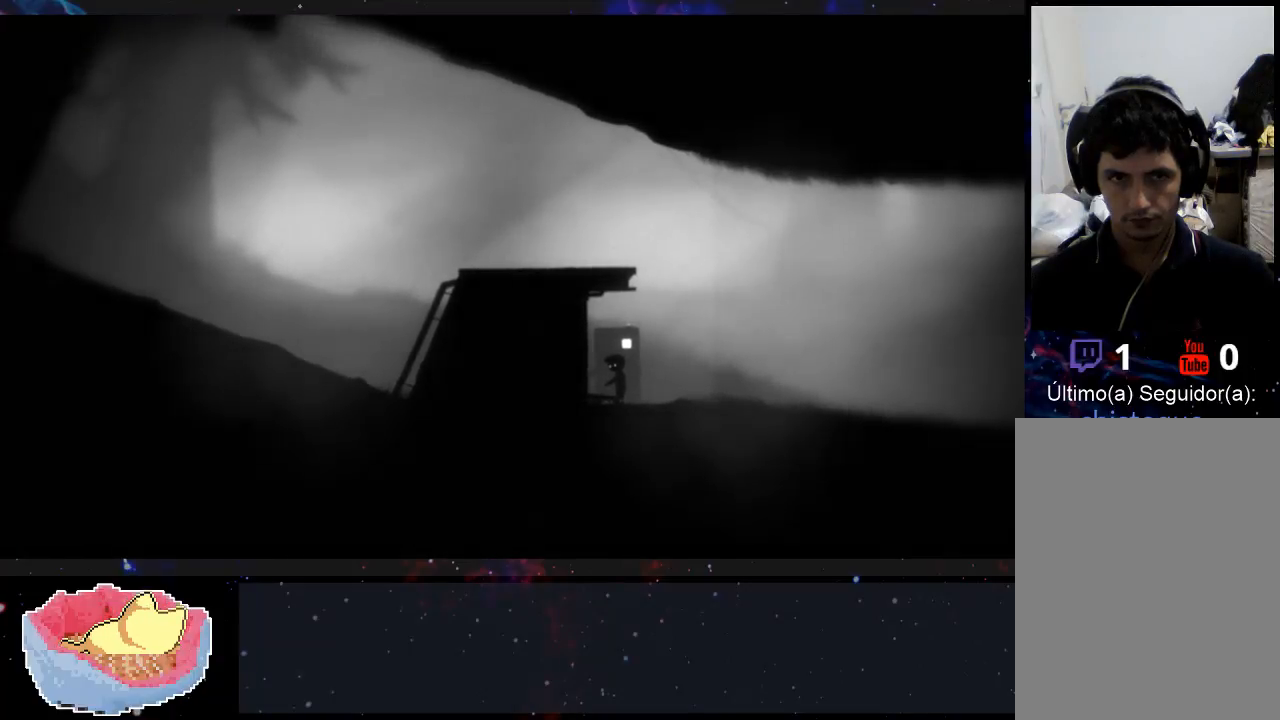
{"buttons": [], "left_stick": "left", "right_stick": "center", "events": [[100, "X", "down"], [267, "X", "up"]]}
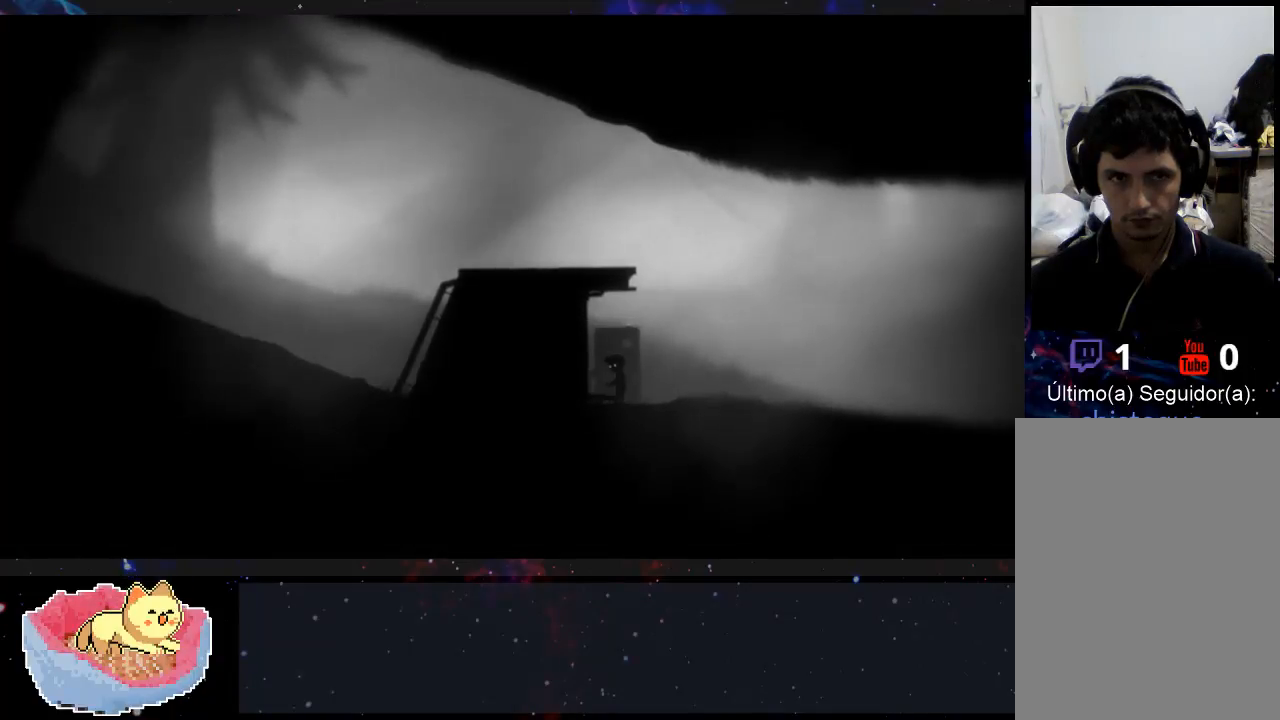
{"buttons": [], "left_stick": "left", "right_stick": "center", "events": []}
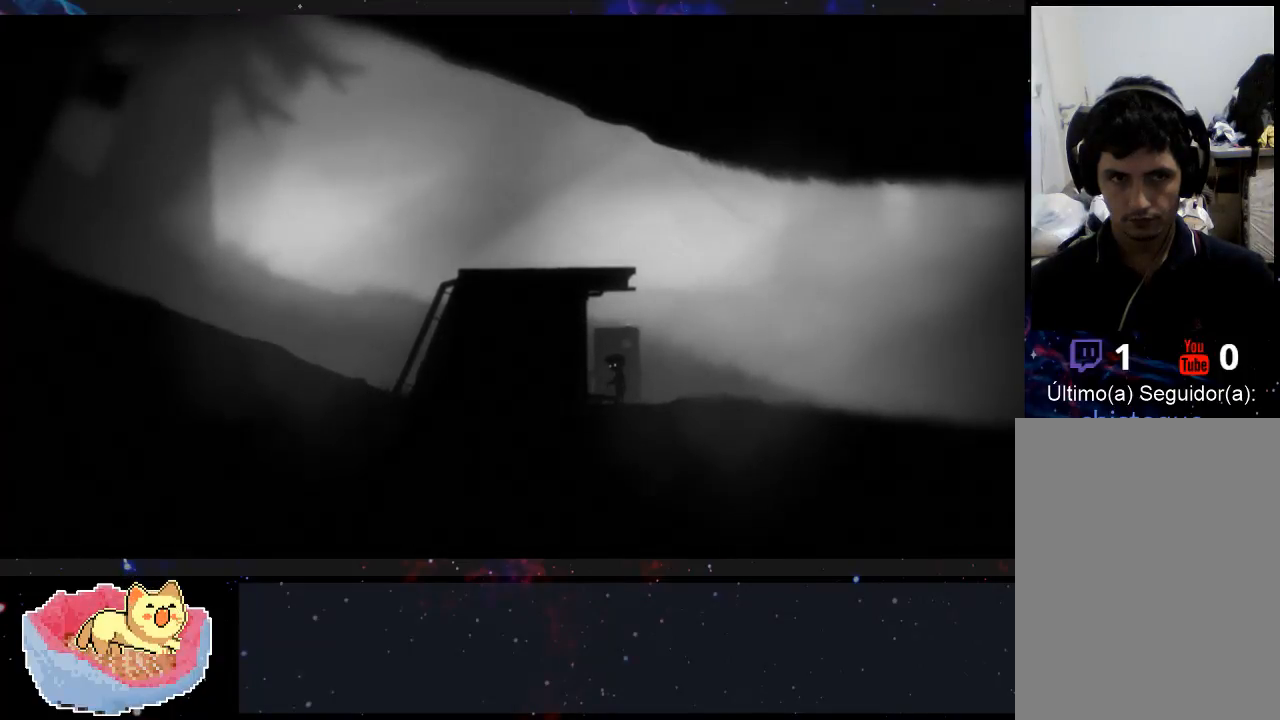
{"buttons": [], "left_stick": "left", "right_stick": "center", "events": []}
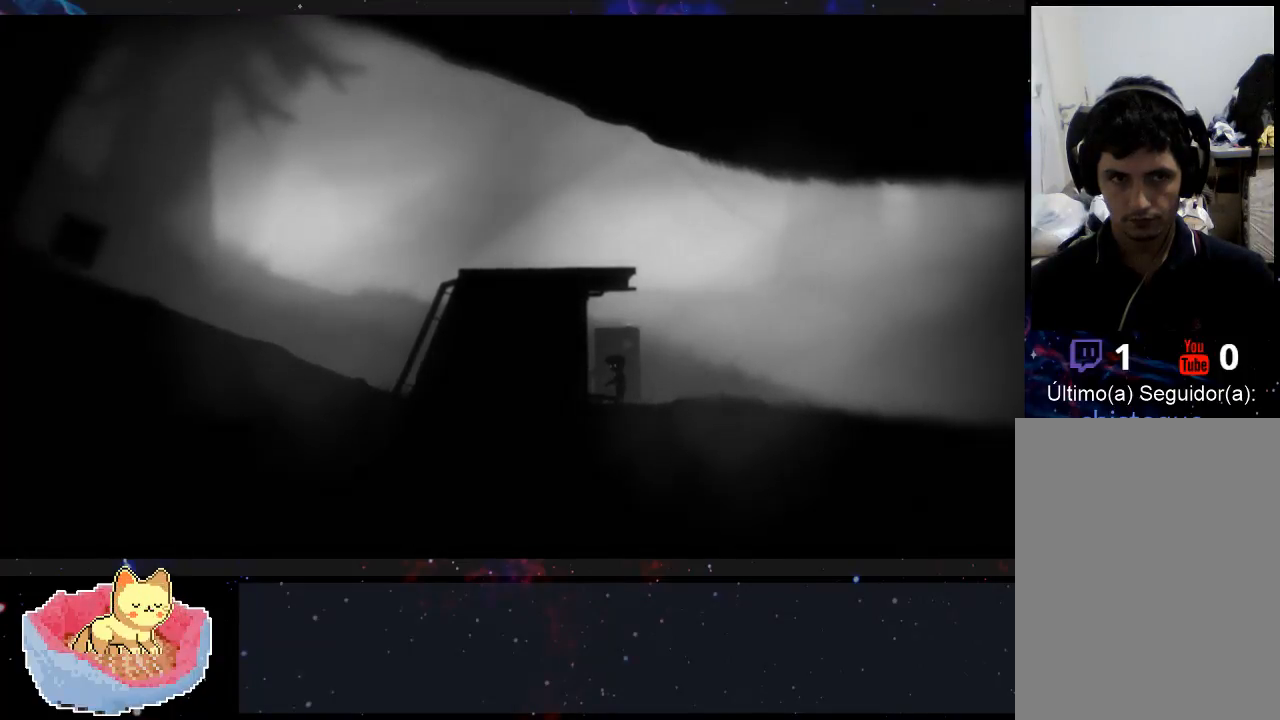
{"buttons": [], "left_stick": "left", "right_stick": "center", "events": []}
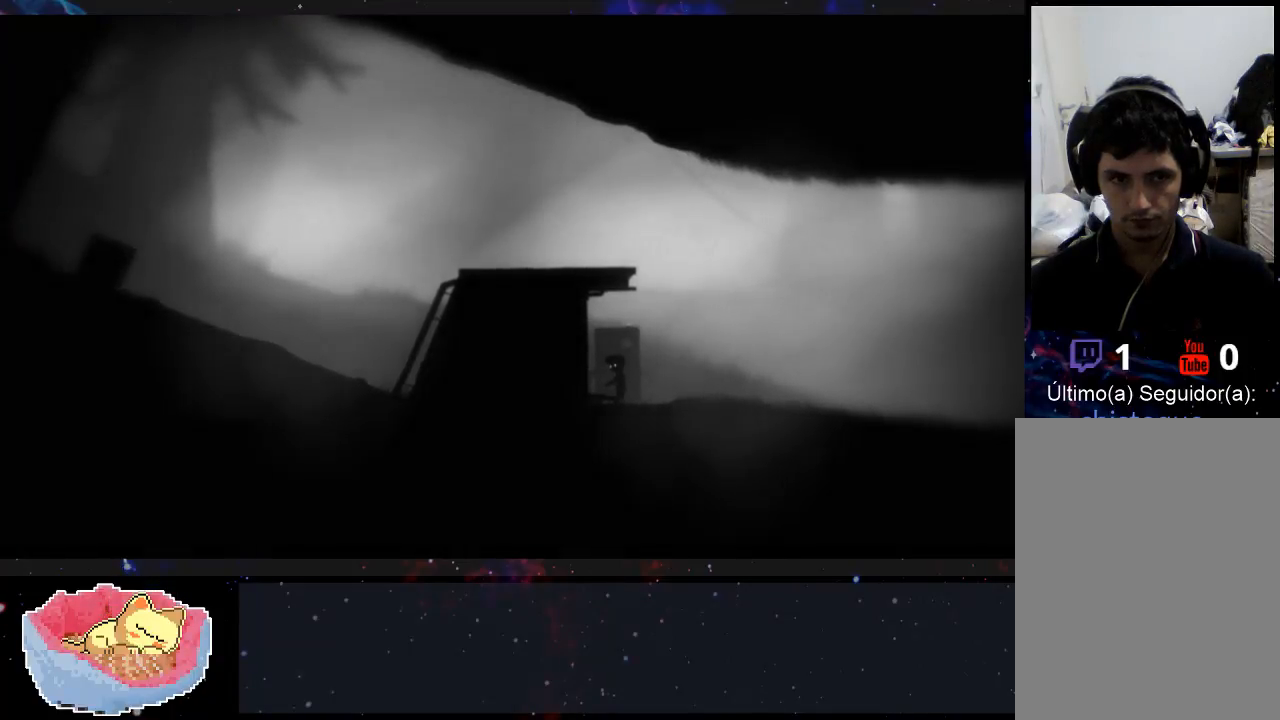
{"buttons": [], "left_stick": "left", "right_stick": "center", "events": []}
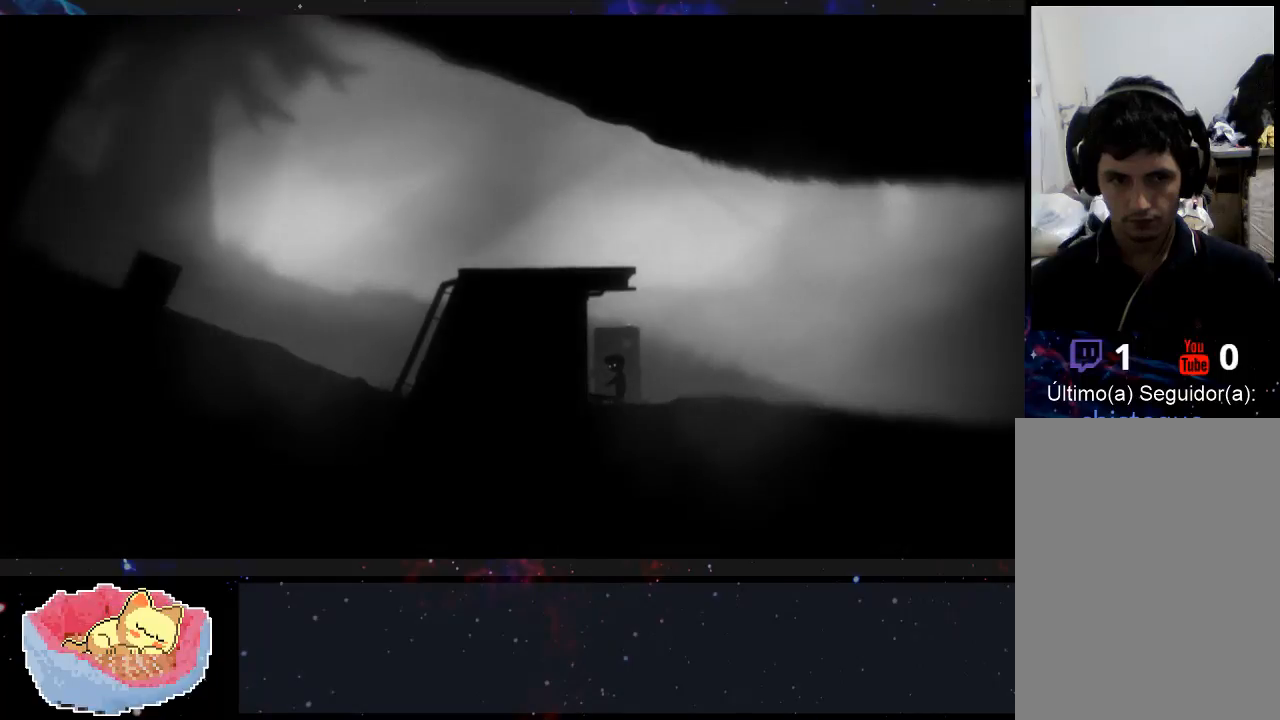
{"buttons": [], "left_stick": "left", "right_stick": "center", "events": []}
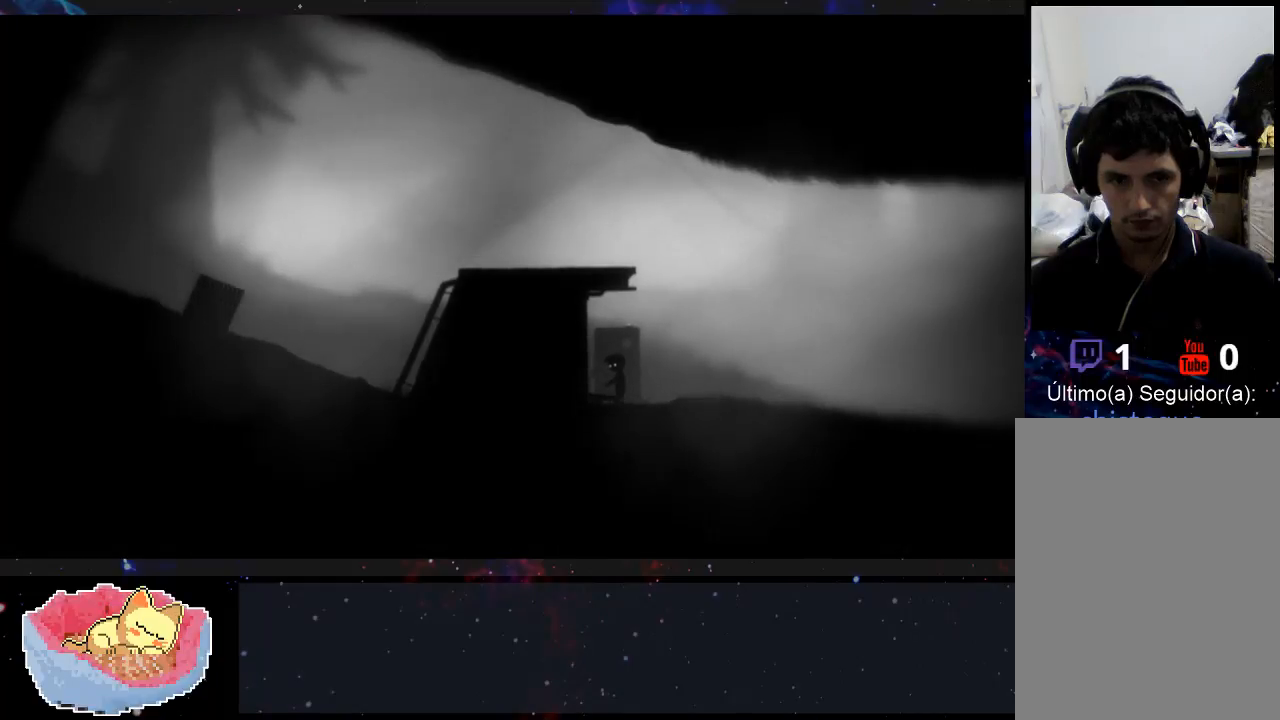
{"buttons": ["X"], "left_stick": "left", "right_stick": "center", "events": [[400, "X", "down"]]}
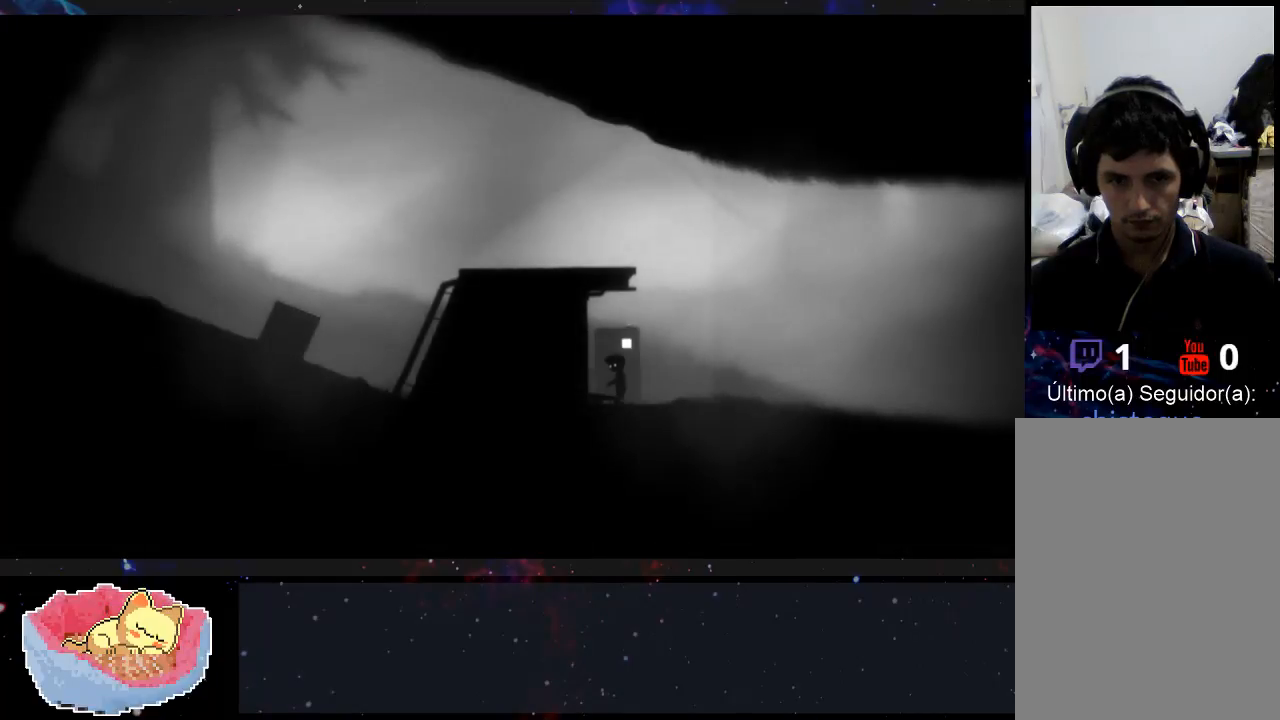
{"buttons": [], "left_stick": "left", "right_stick": "center", "events": [[33, "X", "up"]]}